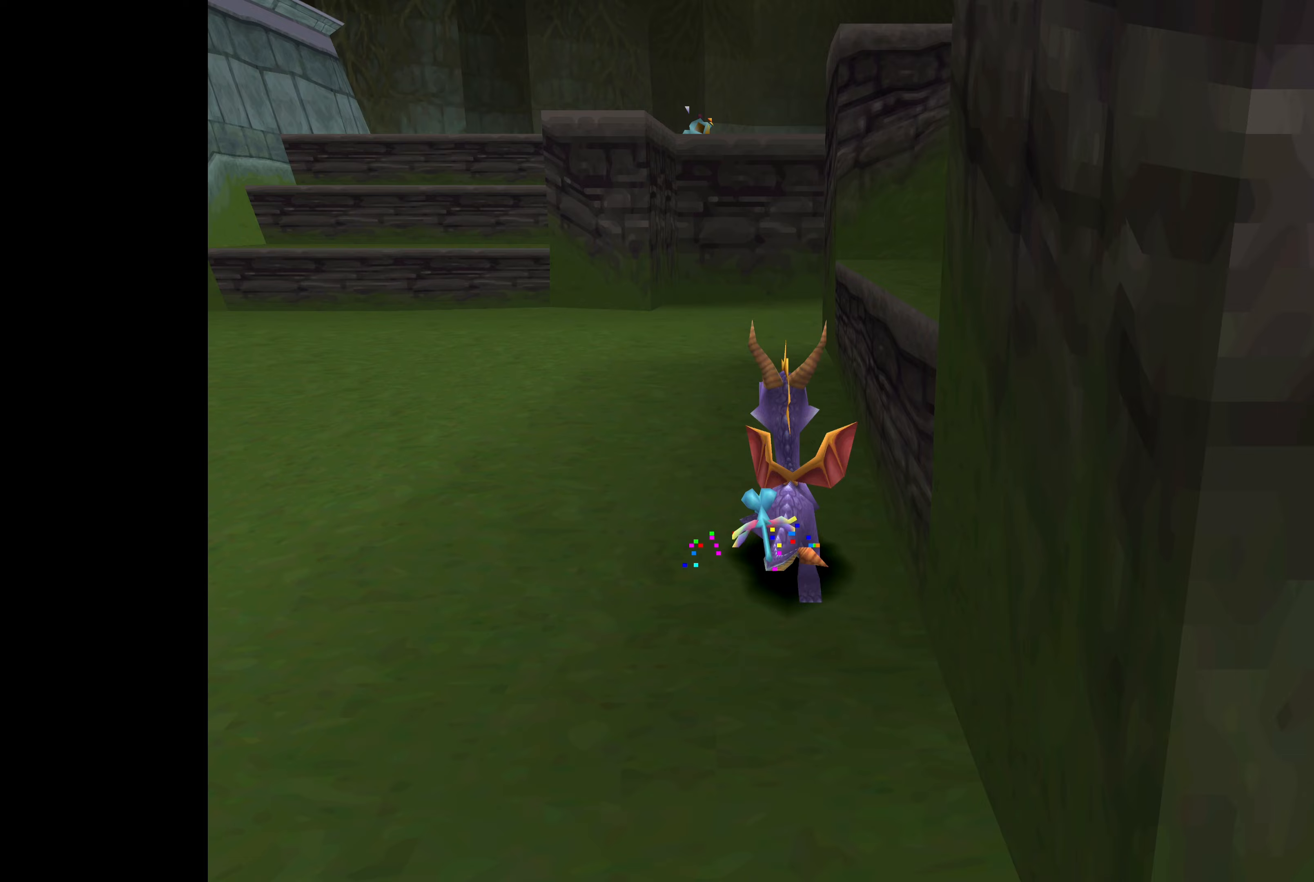
Gameplay with a controller (PlayStation layout); each line is a JSON object with the inputs held at the frame after it (dt_ms = milliseconds from this image to that frame). "events" lists button and stick changes between this image and that frame as [ms after this image, input, new state], when the widget could be followed in between. Not read: L2 L3 R2 R3.
{"dt_ms": 100, "buttons": [], "left_stick": "up", "right_stick": "center", "events": []}
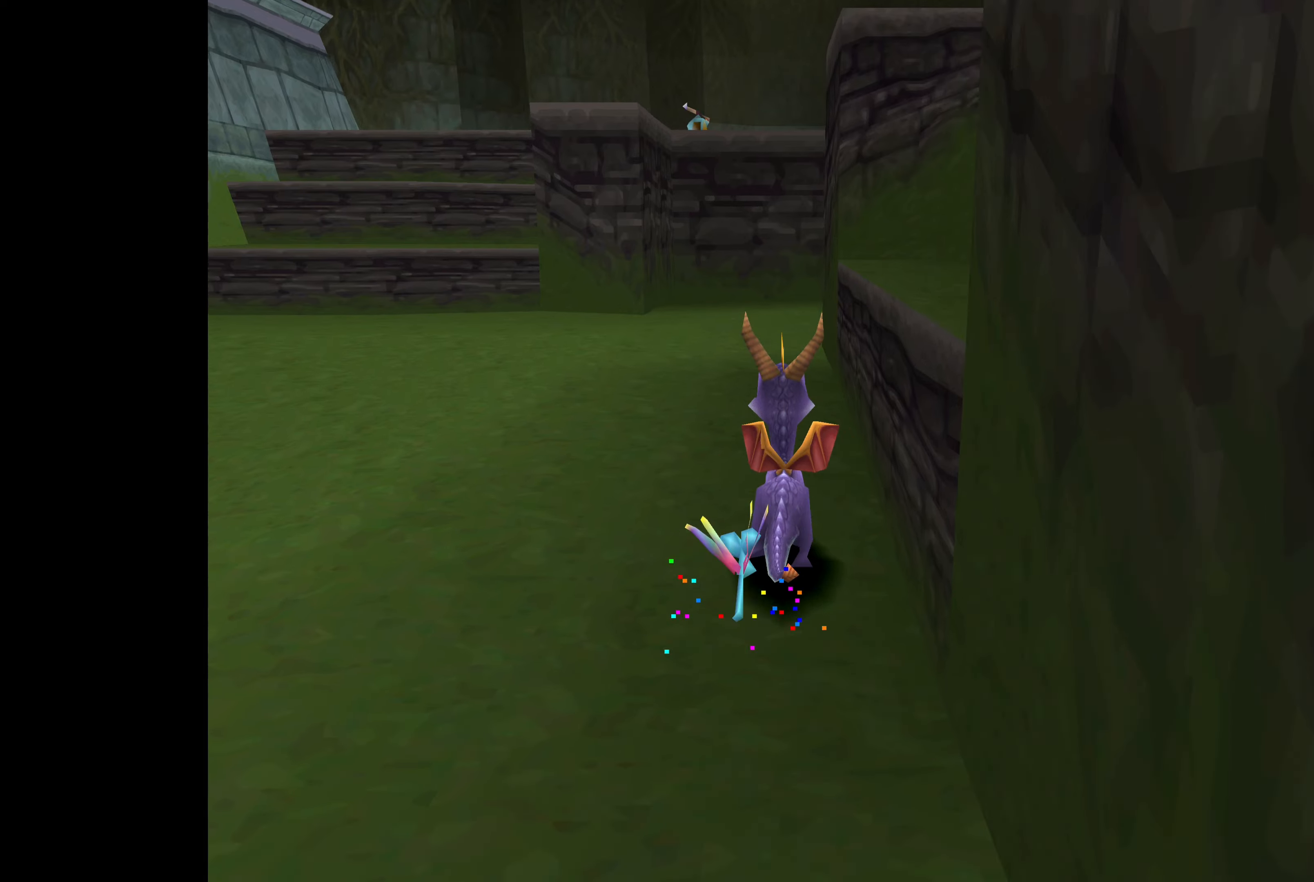
{"dt_ms": 500, "buttons": [], "left_stick": "up-left", "right_stick": "center", "events": [[283, "left_stick", "center"], [483, "left_stick", "up-left"]]}
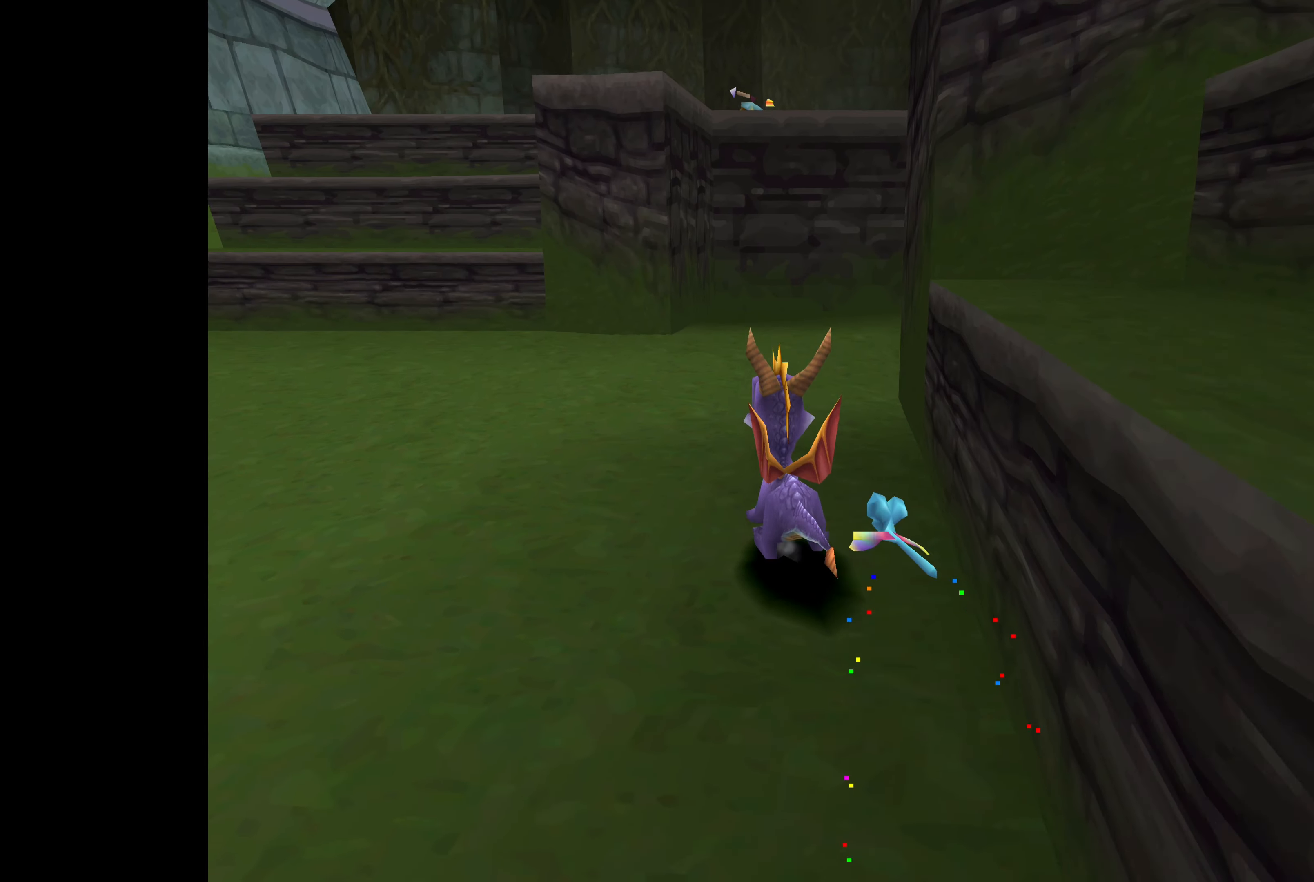
{"dt_ms": 500, "buttons": [], "left_stick": "up", "right_stick": "center", "events": [[383, "left_stick", "up"]]}
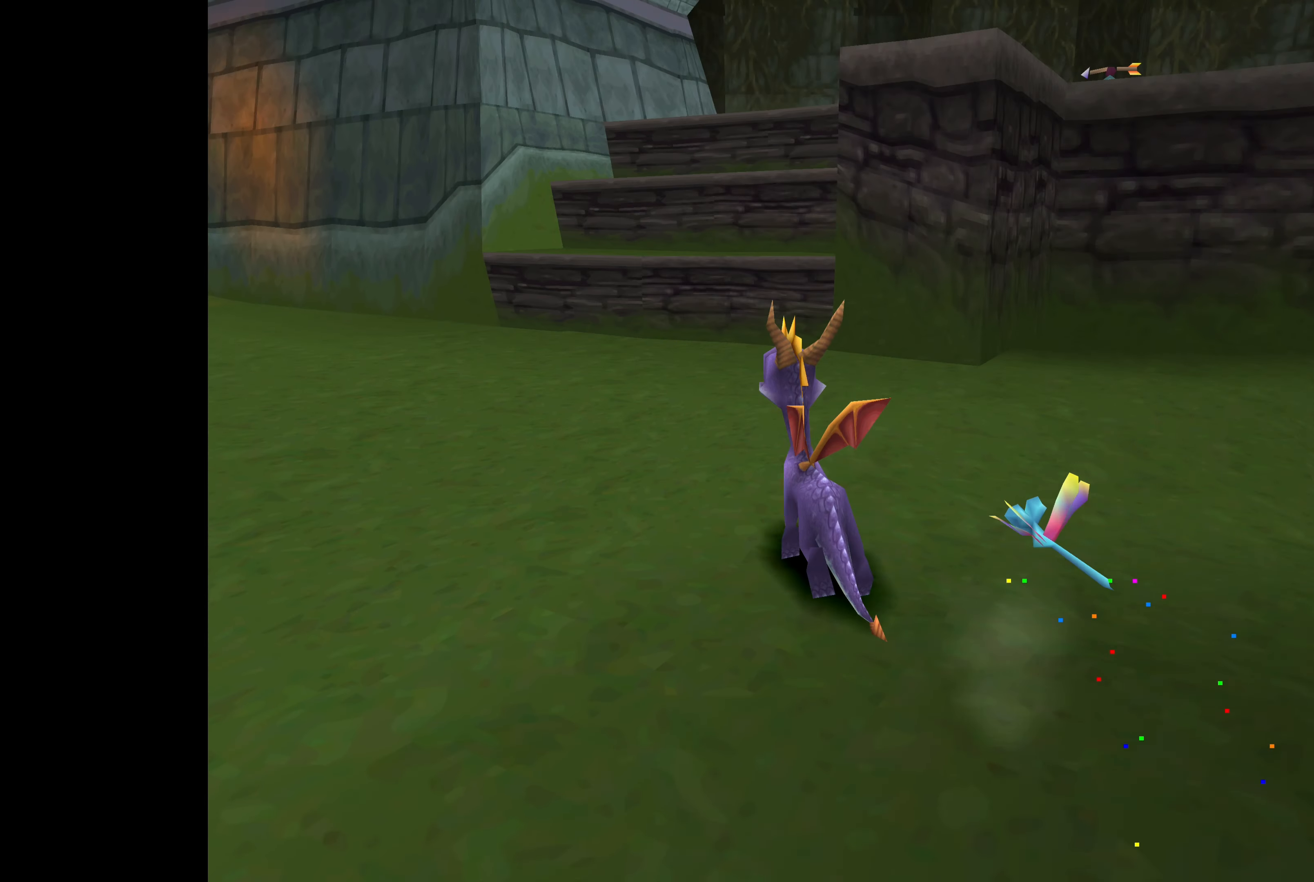
{"dt_ms": 500, "buttons": ["CROSS"], "left_stick": "up", "right_stick": "center", "events": [[417, "CROSS", "down"]]}
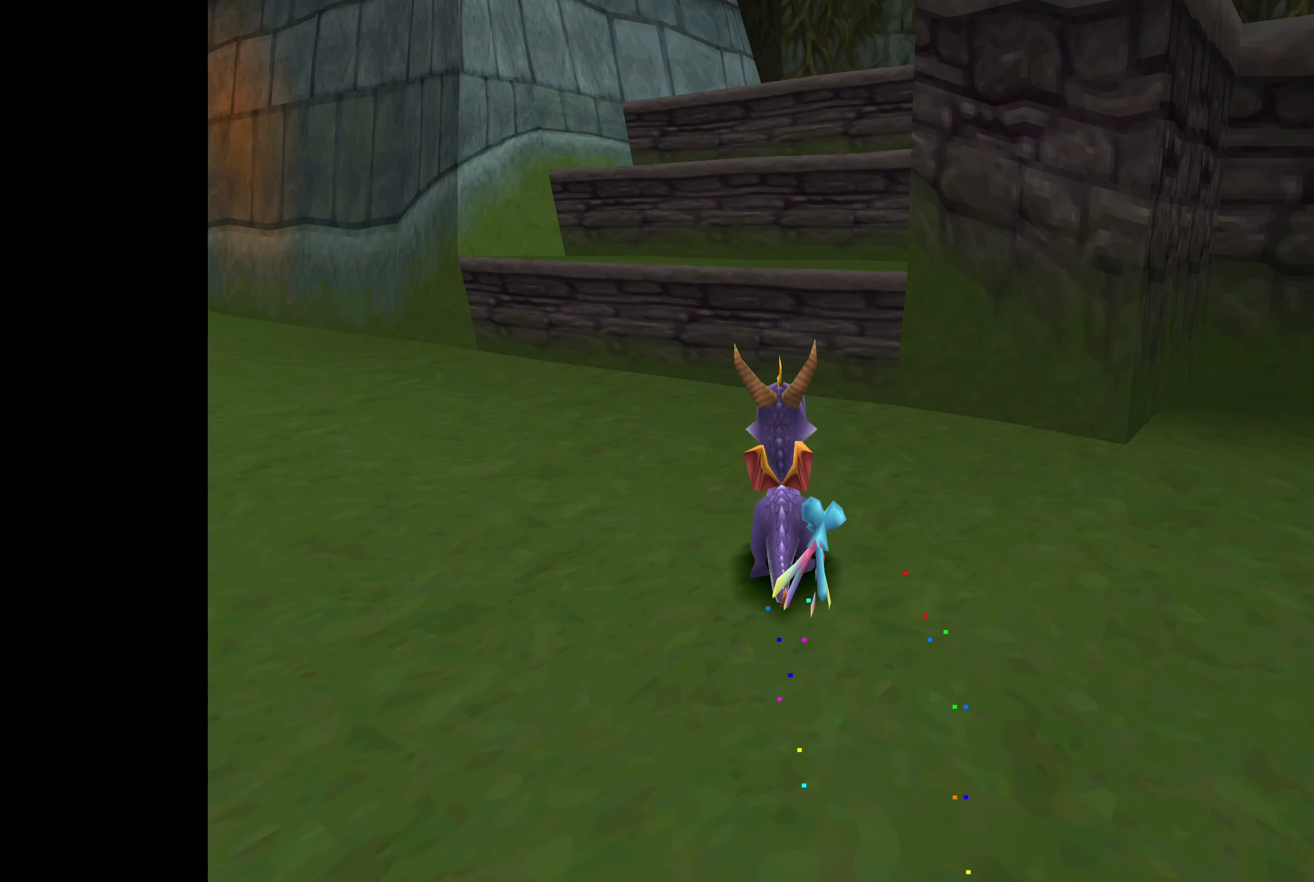
{"dt_ms": 500, "buttons": [], "left_stick": "up", "right_stick": "center", "events": [[283, "CROSS", "up"]]}
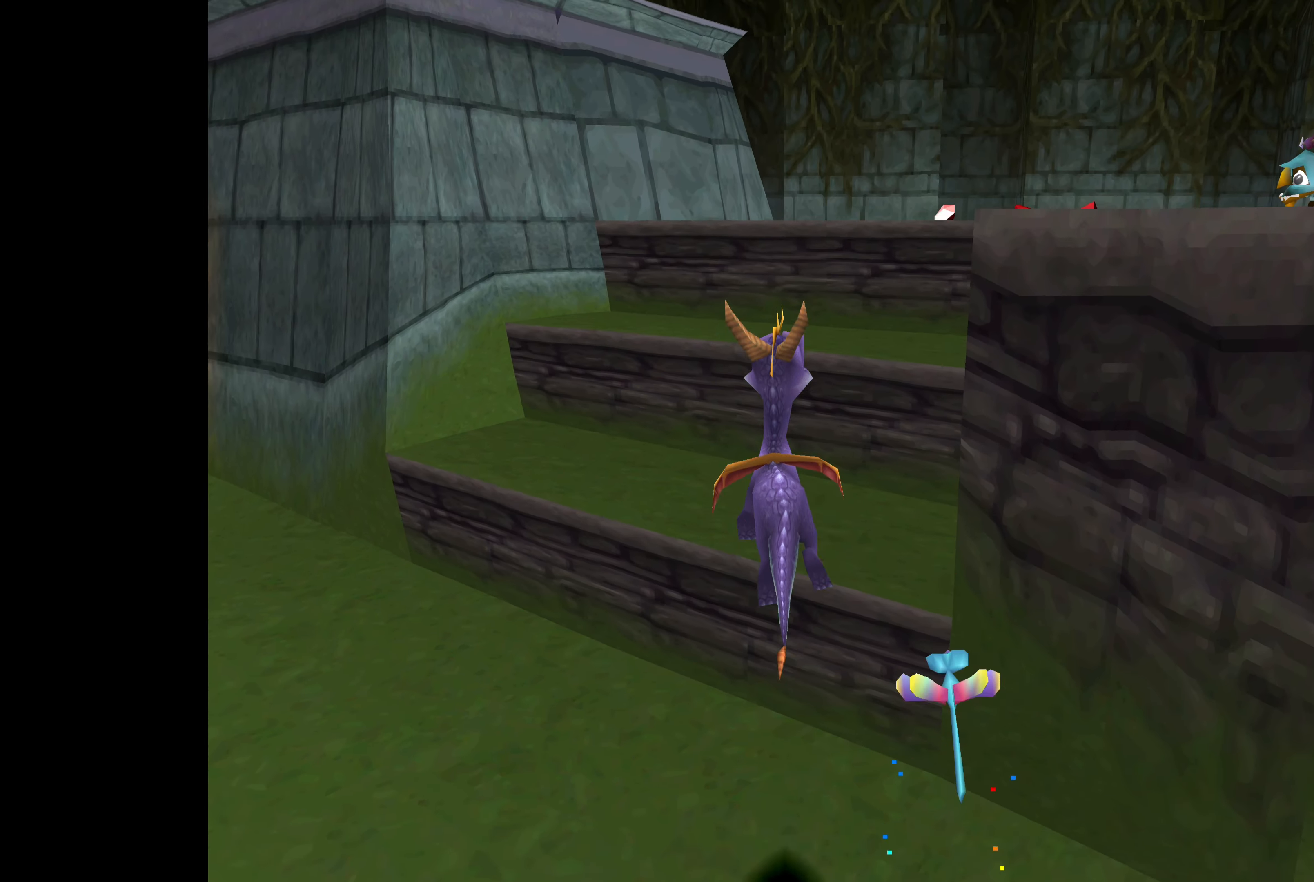
{"dt_ms": 500, "buttons": [], "left_stick": "up", "right_stick": "center", "events": []}
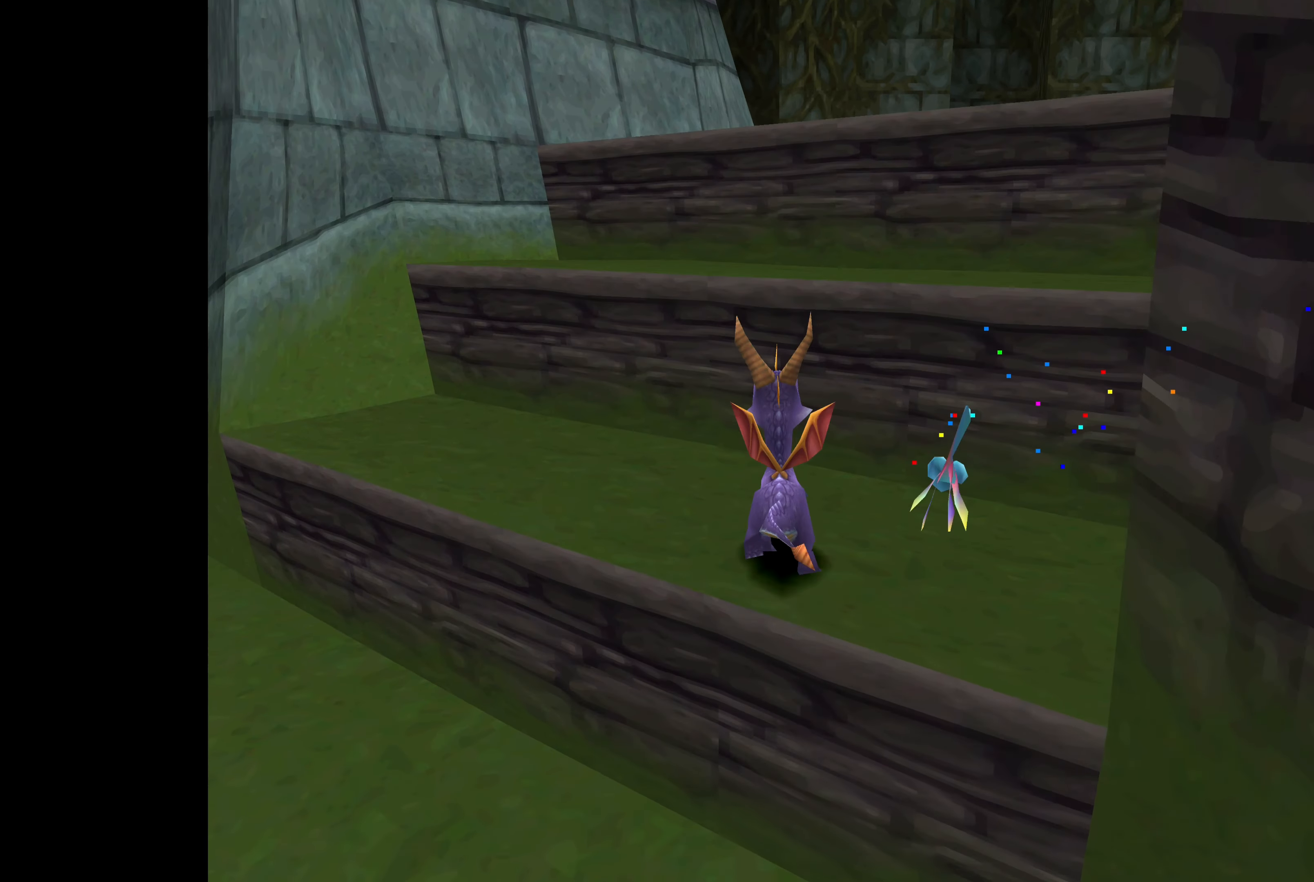
{"dt_ms": 500, "buttons": [], "left_stick": "up", "right_stick": "center", "events": [[217, "CROSS", "down"], [467, "CROSS", "up"]]}
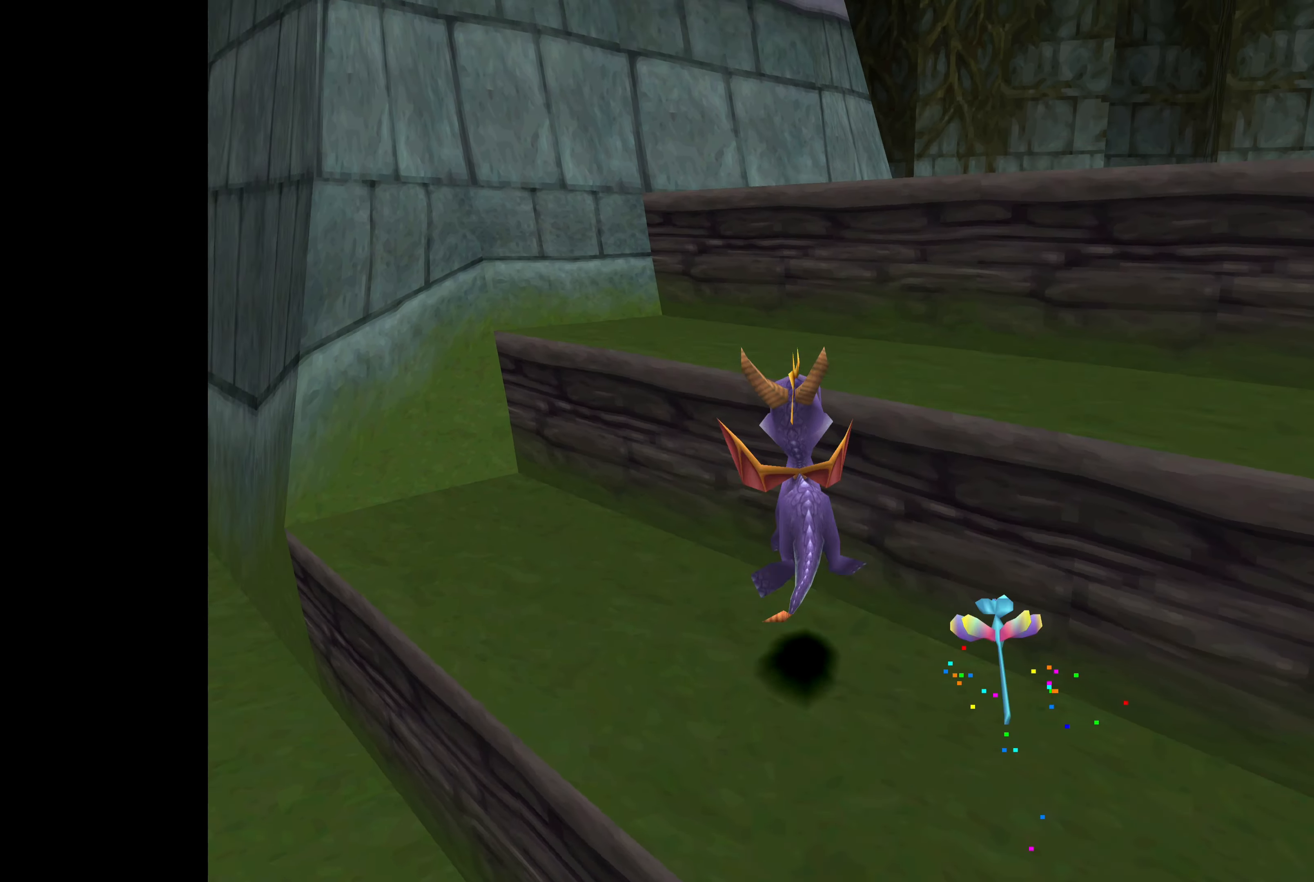
{"dt_ms": 500, "buttons": [], "left_stick": "center", "right_stick": "center", "events": [[33, "left_stick", "up-right"], [200, "left_stick", "right"], [450, "left_stick", "center"]]}
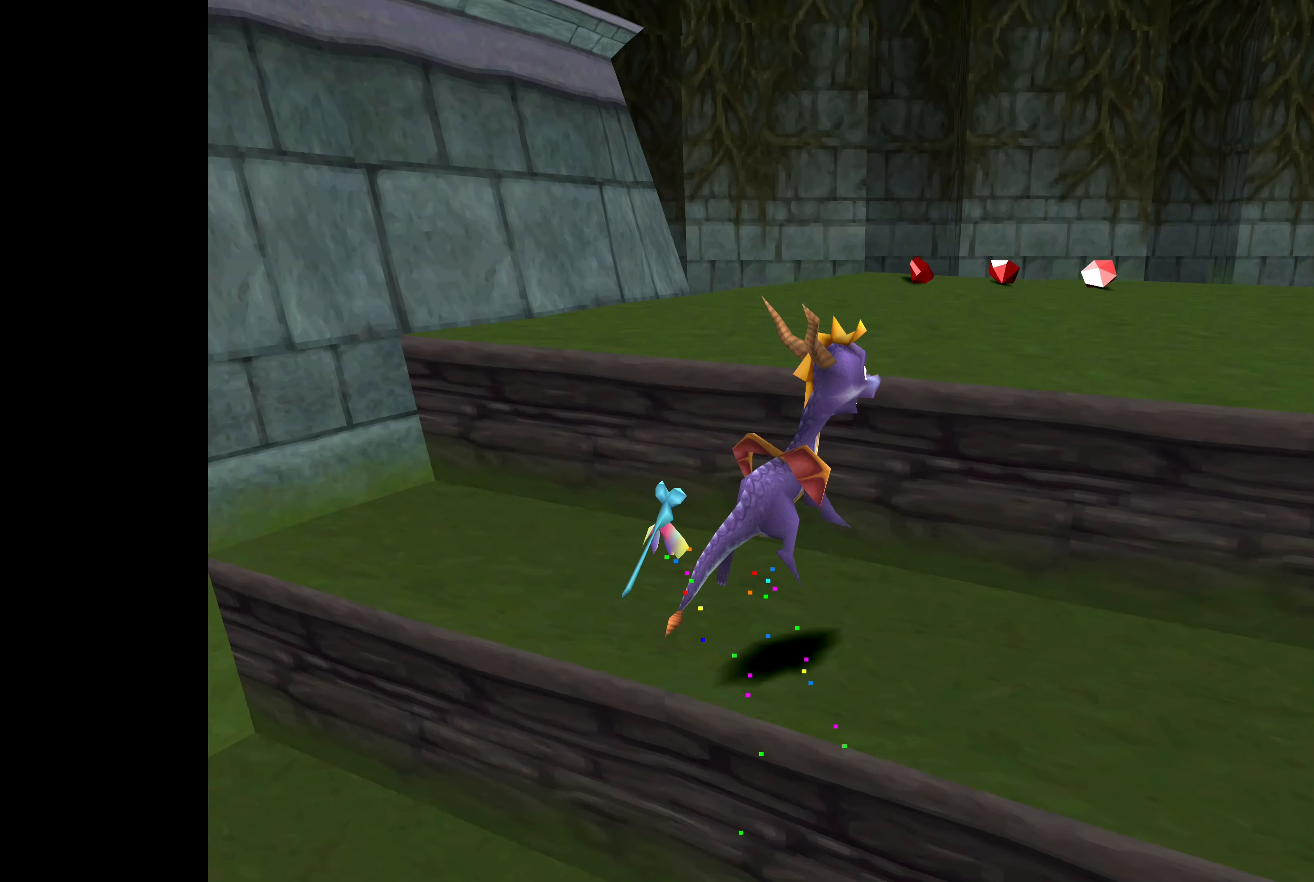
{"dt_ms": 500, "buttons": [], "left_stick": "center", "right_stick": "center", "events": []}
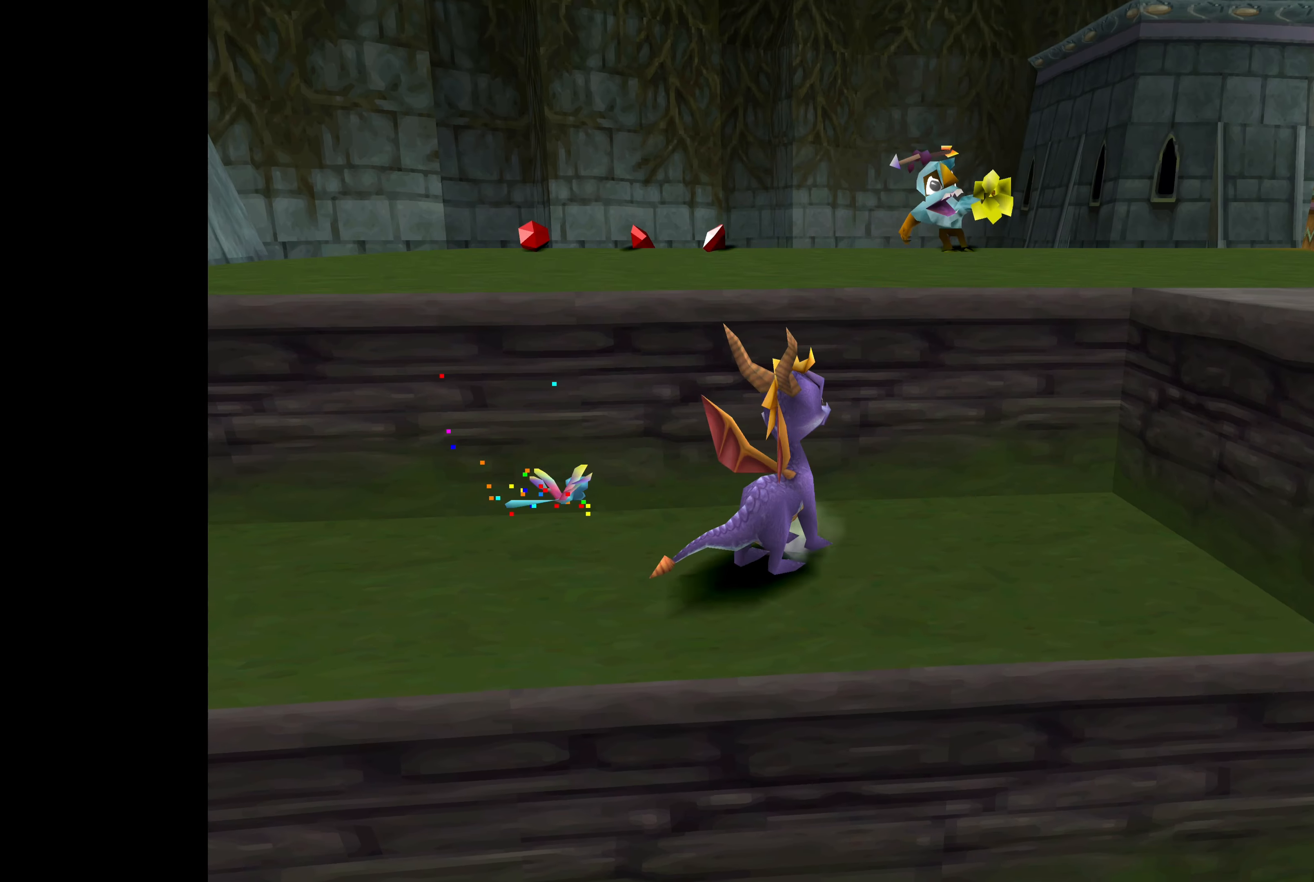
{"dt_ms": 500, "buttons": [], "left_stick": "center", "right_stick": "center", "events": []}
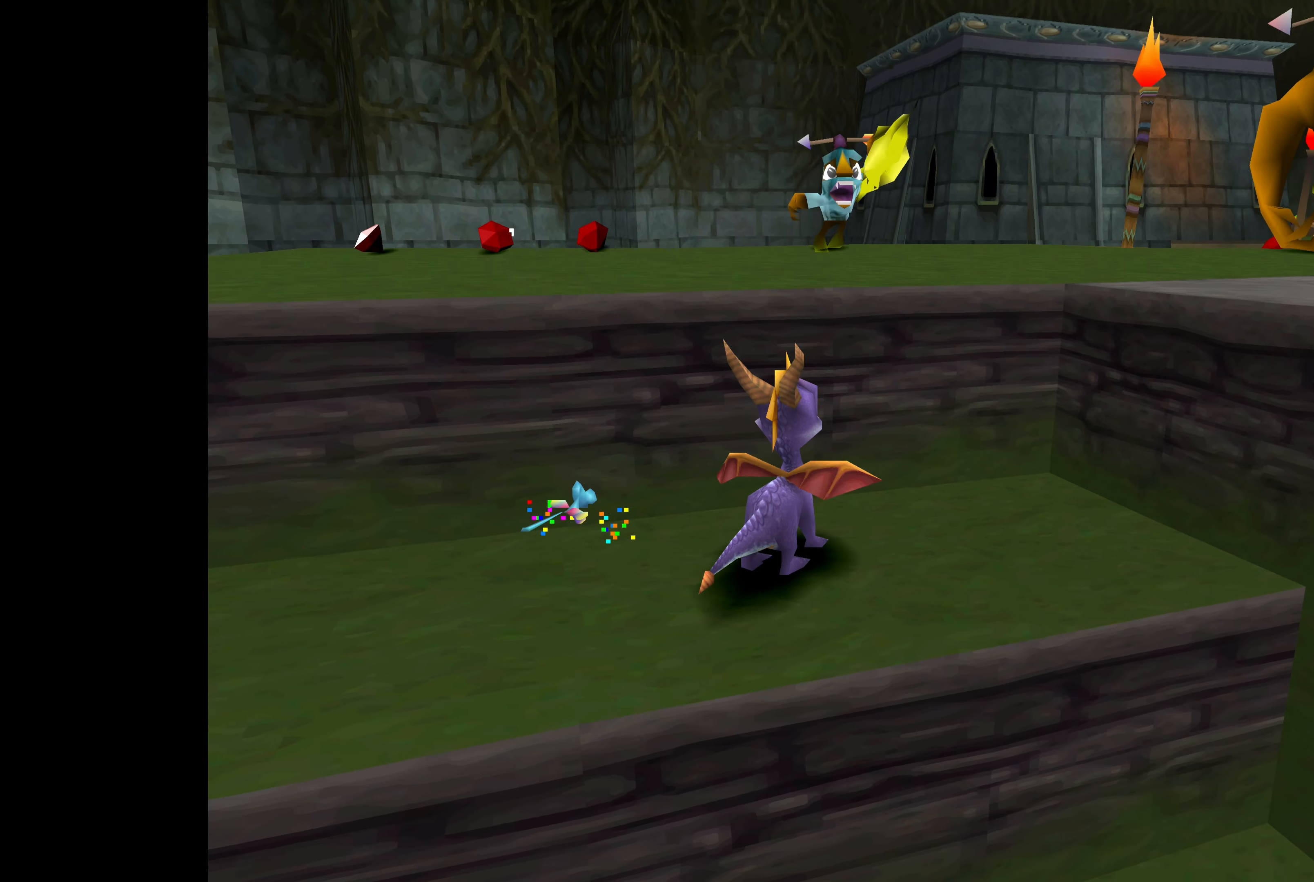
{"dt_ms": 500, "buttons": [], "left_stick": "left", "right_stick": "center", "events": [[100, "CROSS", "down"], [333, "CROSS", "up"], [383, "left_stick", "left"]]}
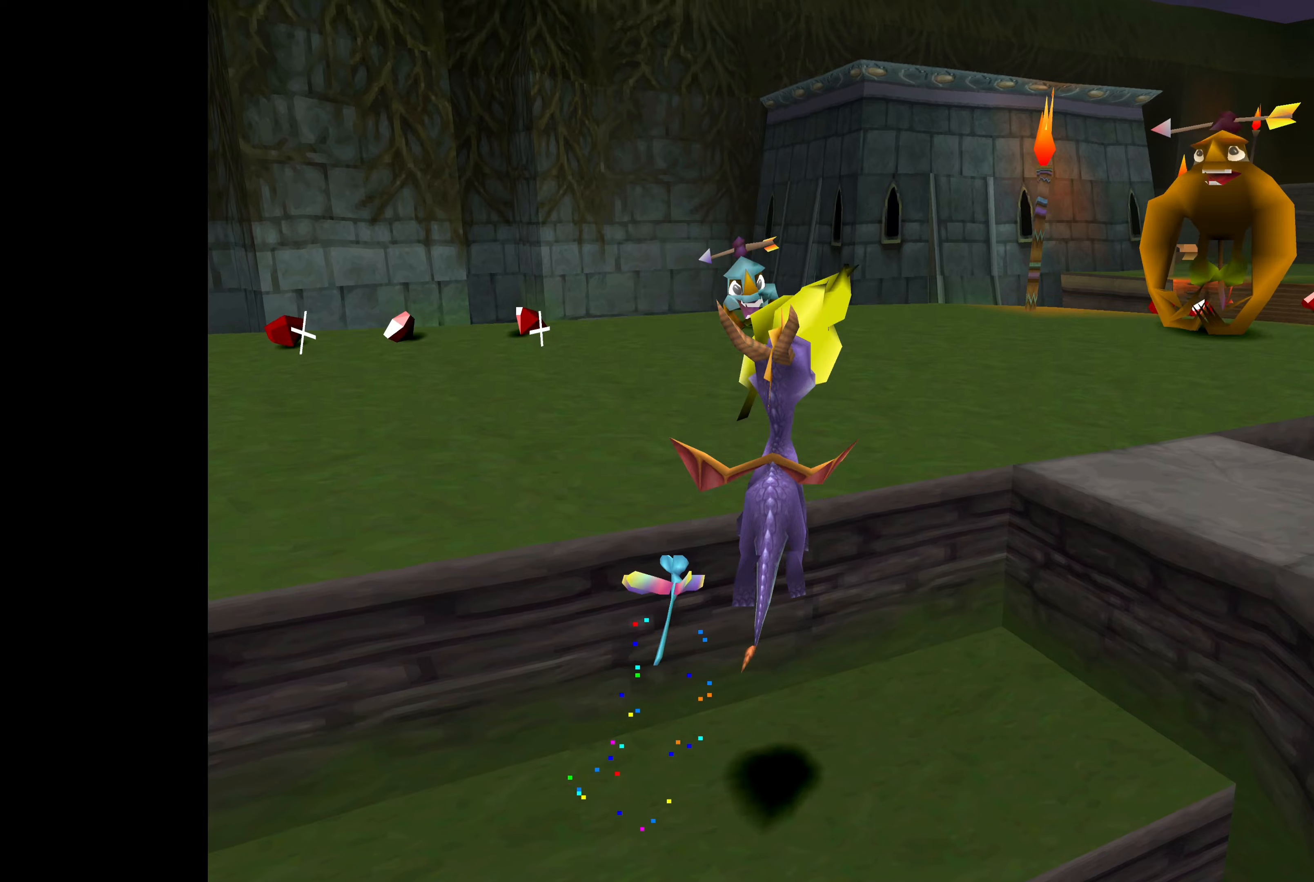
{"dt_ms": 500, "buttons": [], "left_stick": "up", "right_stick": "center", "events": [[200, "left_stick", "up"]]}
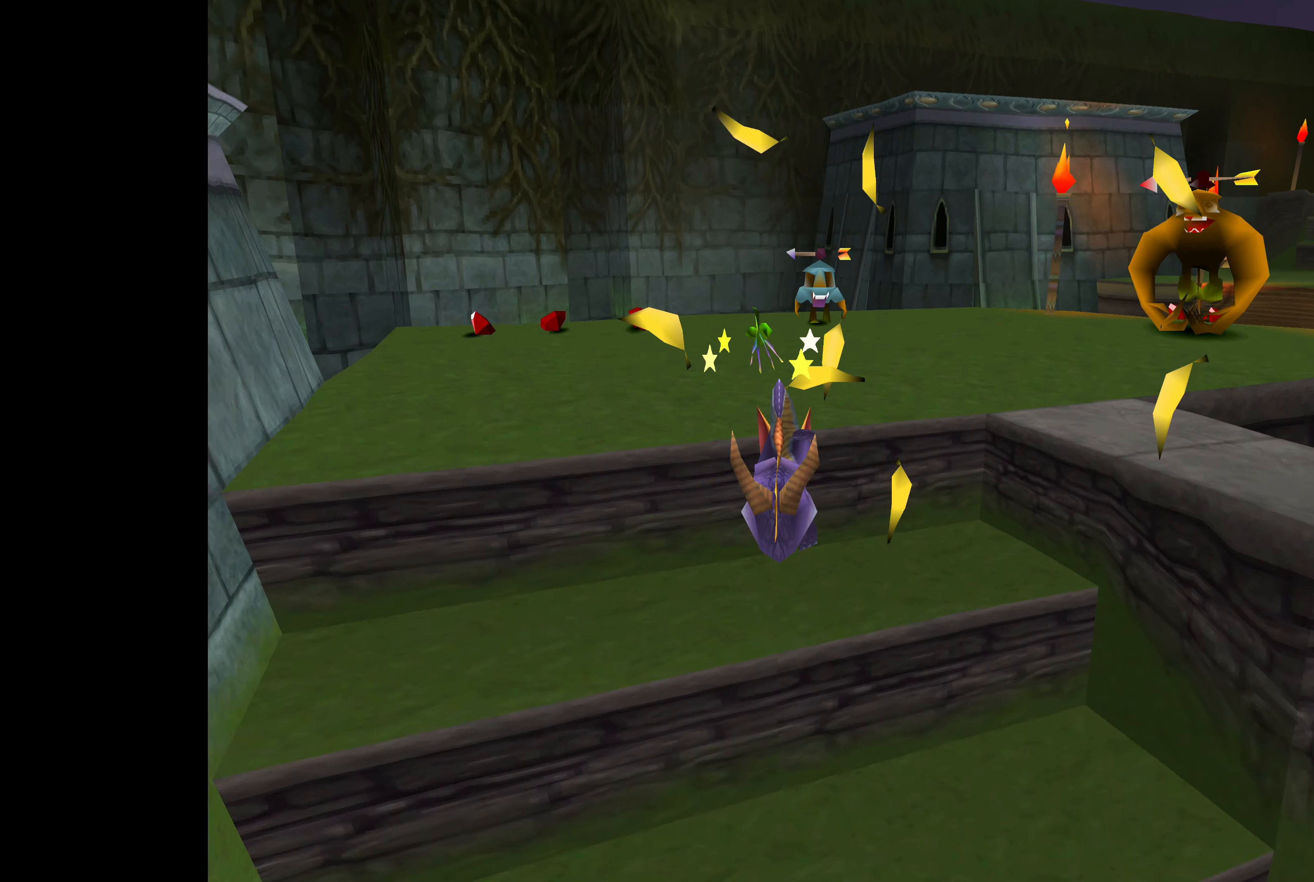
{"dt_ms": 500, "buttons": [], "left_stick": "up", "right_stick": "center", "events": []}
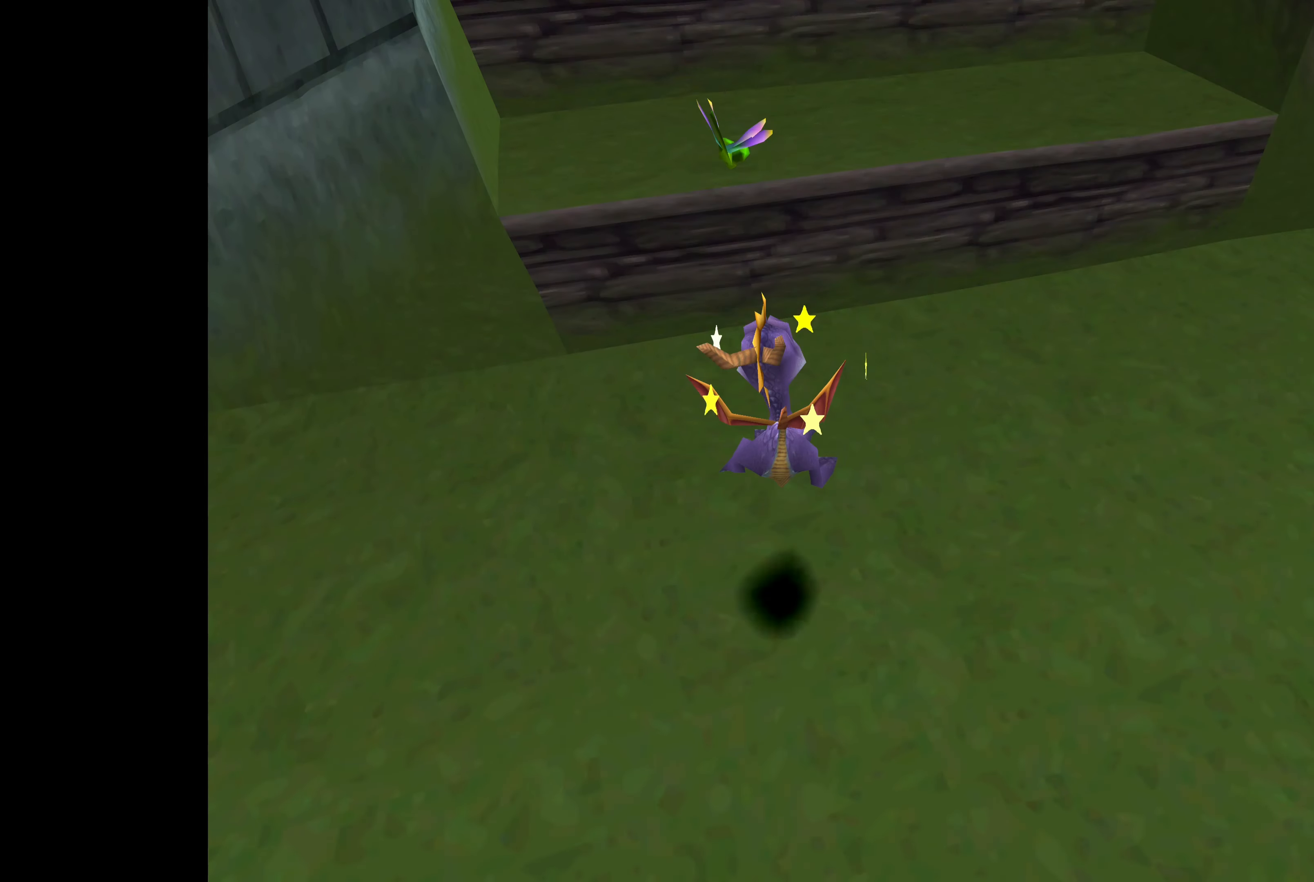
{"dt_ms": 500, "buttons": [], "left_stick": "up", "right_stick": "center", "events": []}
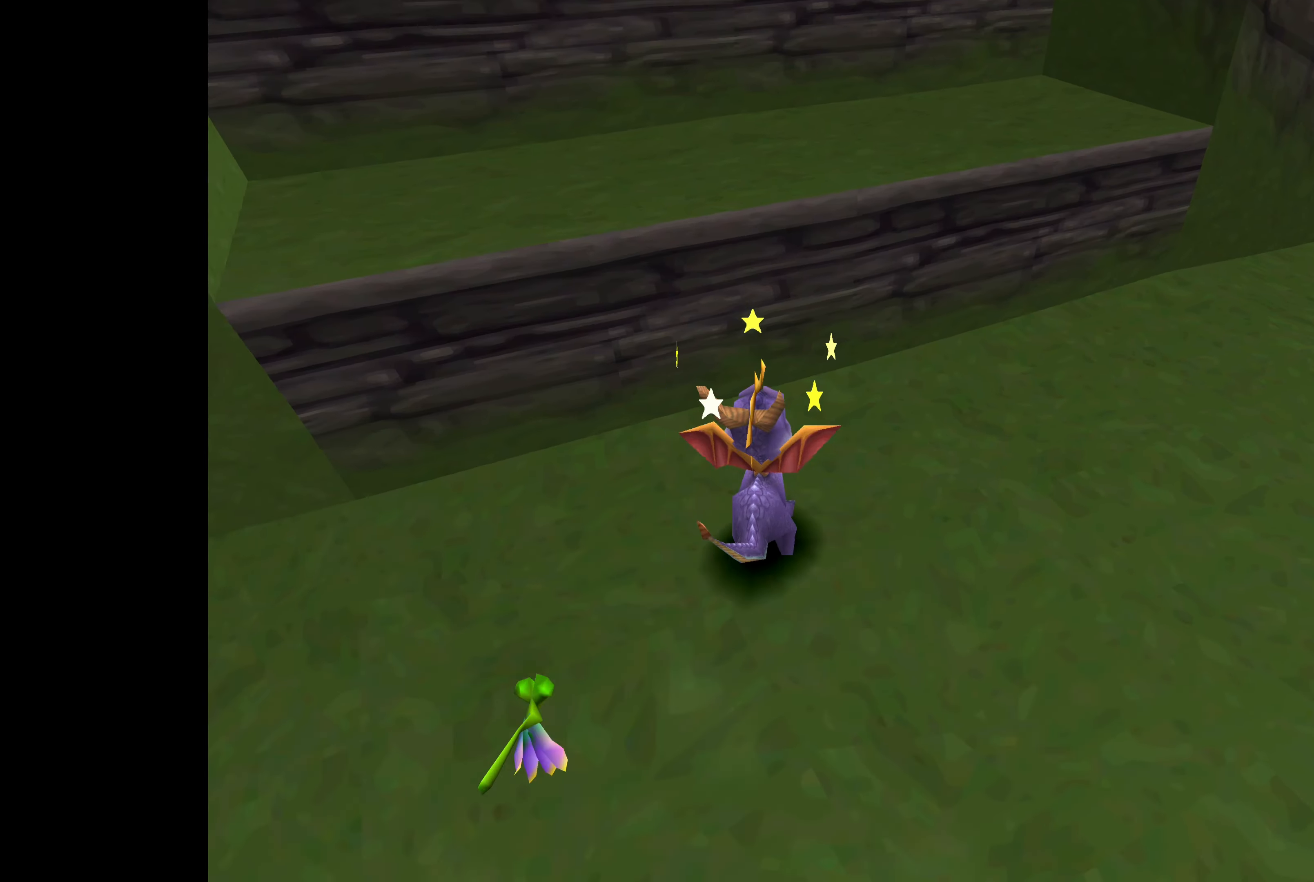
{"dt_ms": 500, "buttons": [], "left_stick": "up", "right_stick": "center", "events": [[34, "CROSS", "down"], [267, "CROSS", "up"]]}
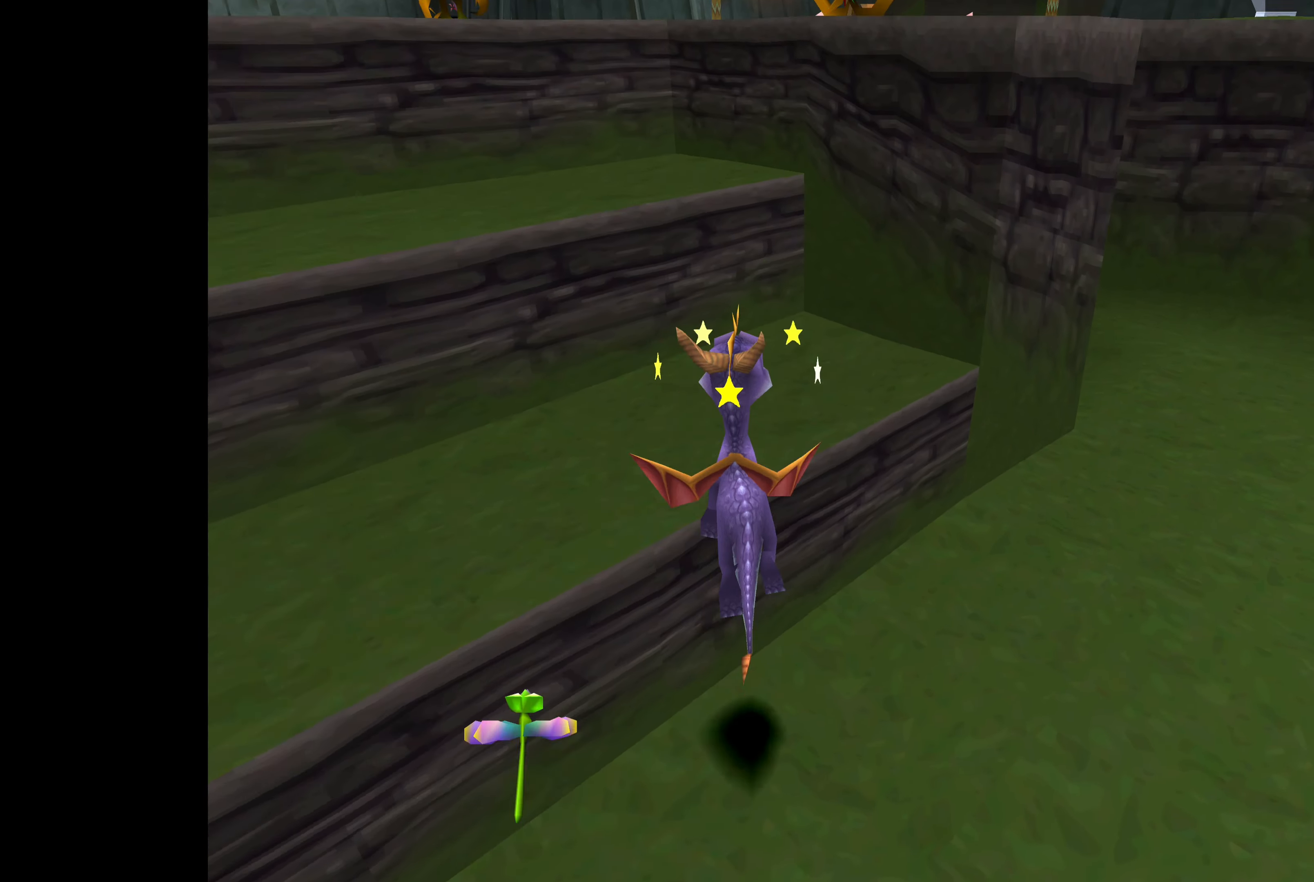
{"dt_ms": 500, "buttons": [], "left_stick": "center", "right_stick": "center", "events": [[450, "left_stick", "center"]]}
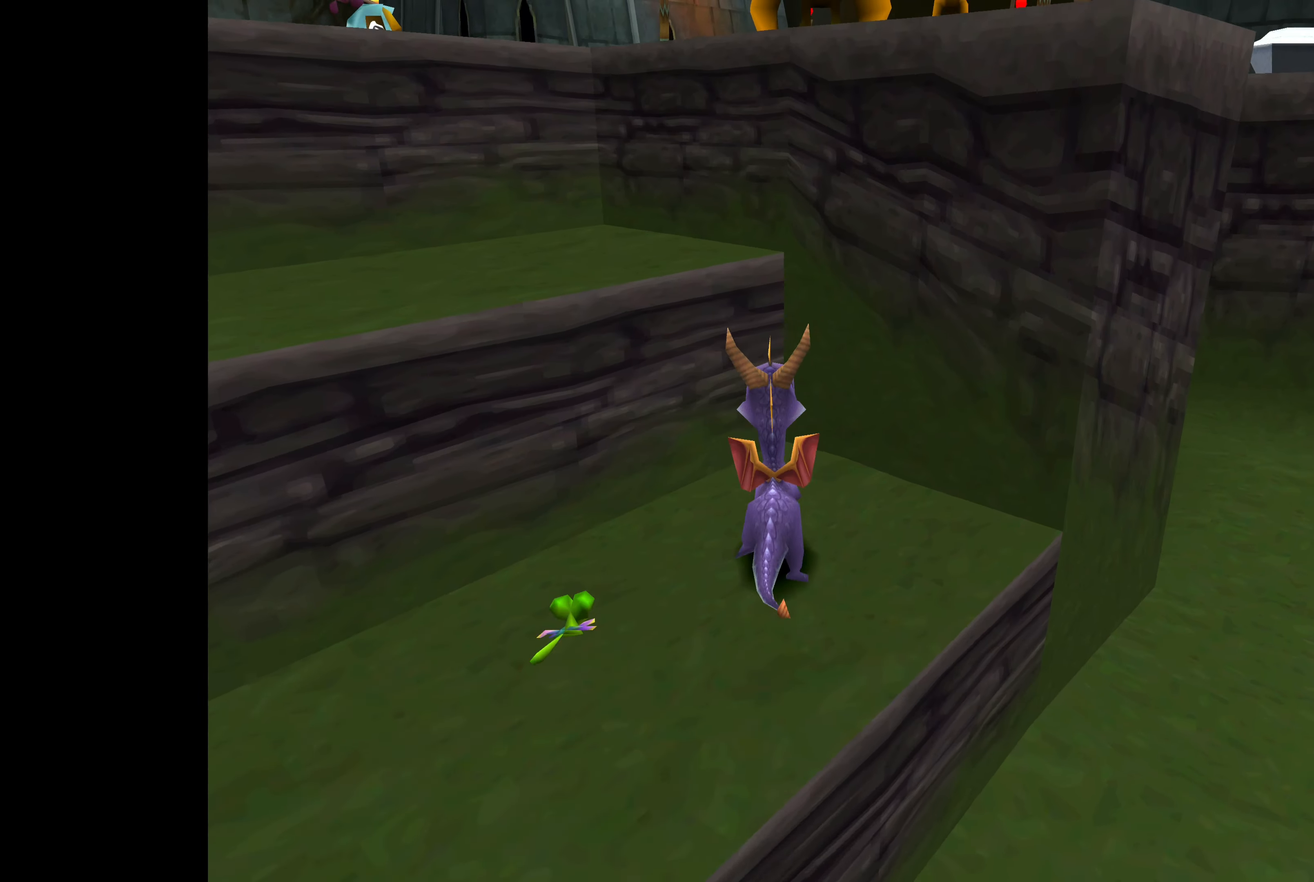
{"dt_ms": 500, "buttons": [], "left_stick": "up", "right_stick": "center", "events": [[50, "left_stick", "up-left"], [500, "left_stick", "up"]]}
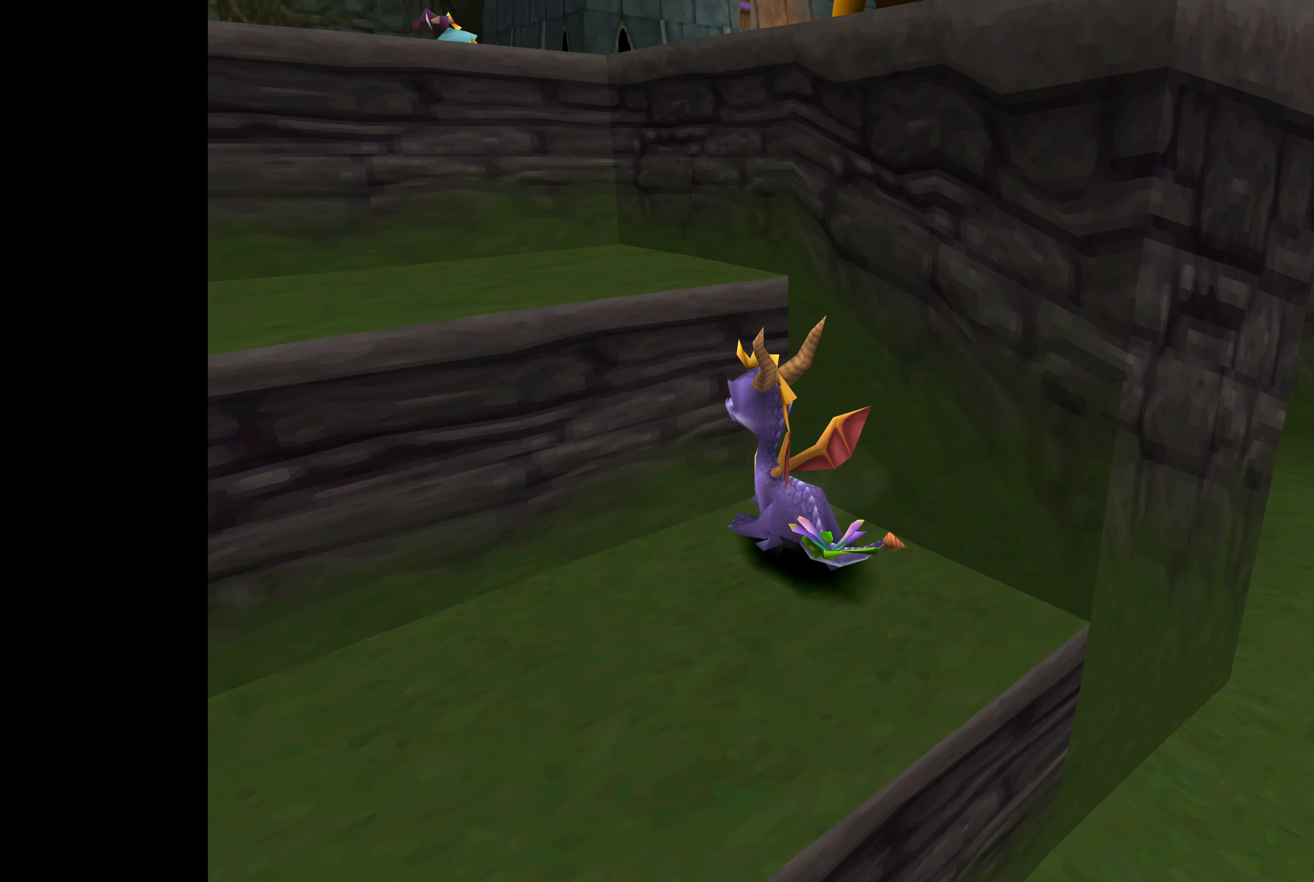
{"dt_ms": 500, "buttons": [], "left_stick": "up", "right_stick": "center", "events": [[34, "CROSS", "down"], [184, "CROSS", "up"]]}
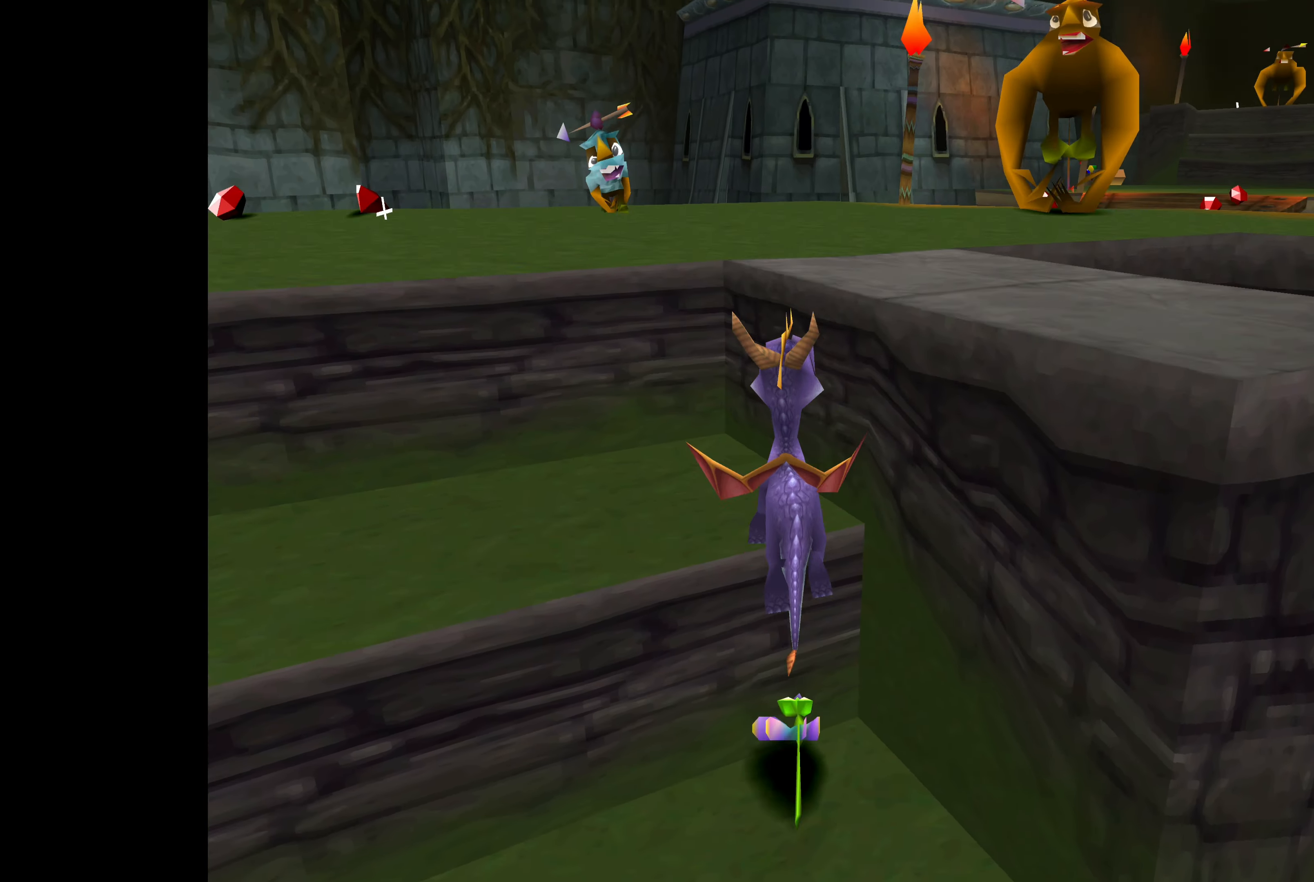
{"dt_ms": 500, "buttons": [], "left_stick": "center", "right_stick": "center", "events": [[150, "left_stick", "center"]]}
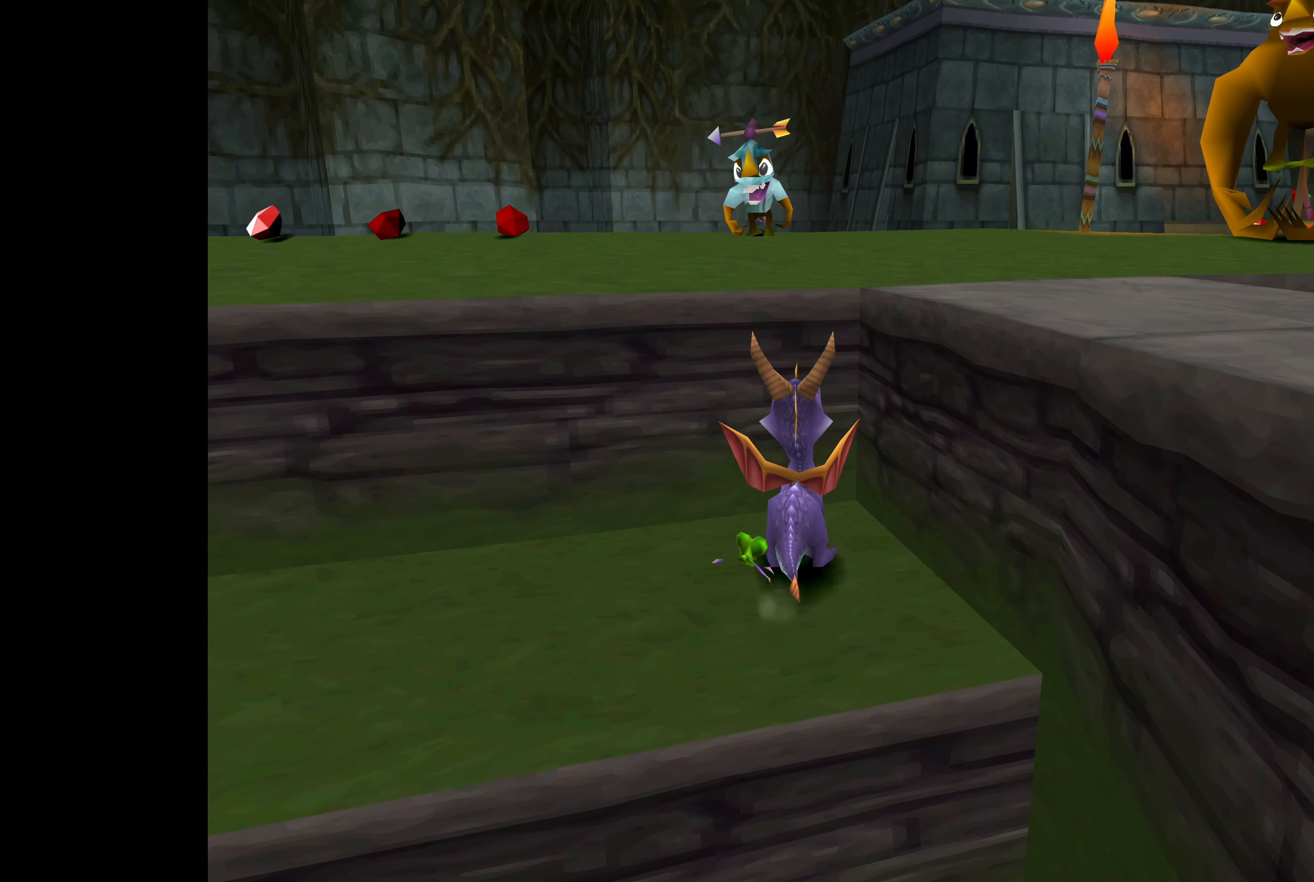
{"dt_ms": 500, "buttons": ["CROSS"], "left_stick": "up", "right_stick": "center", "events": [[167, "left_stick", "up"], [350, "CROSS", "down"]]}
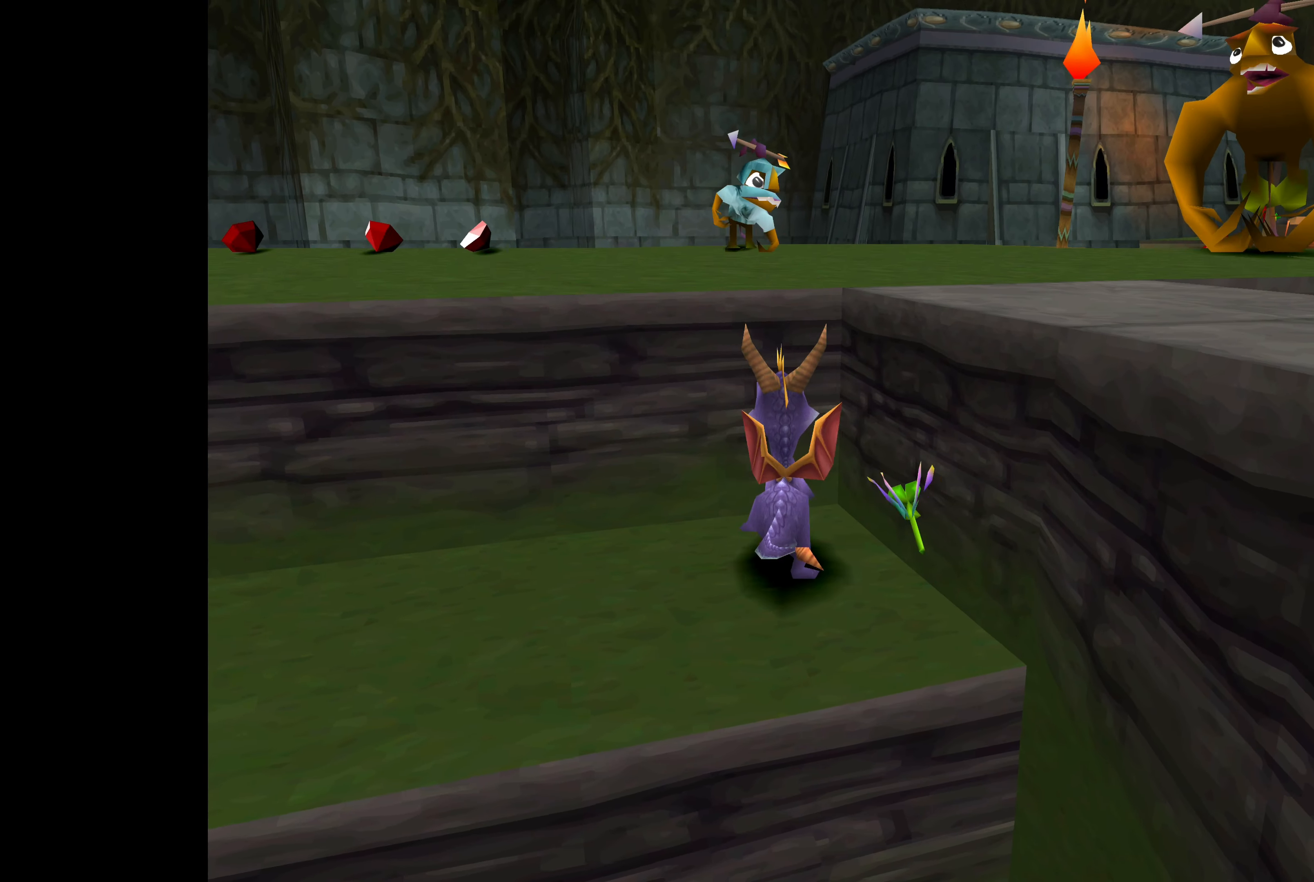
{"dt_ms": 500, "buttons": [], "left_stick": "up", "right_stick": "center", "events": [[117, "CROSS", "up"]]}
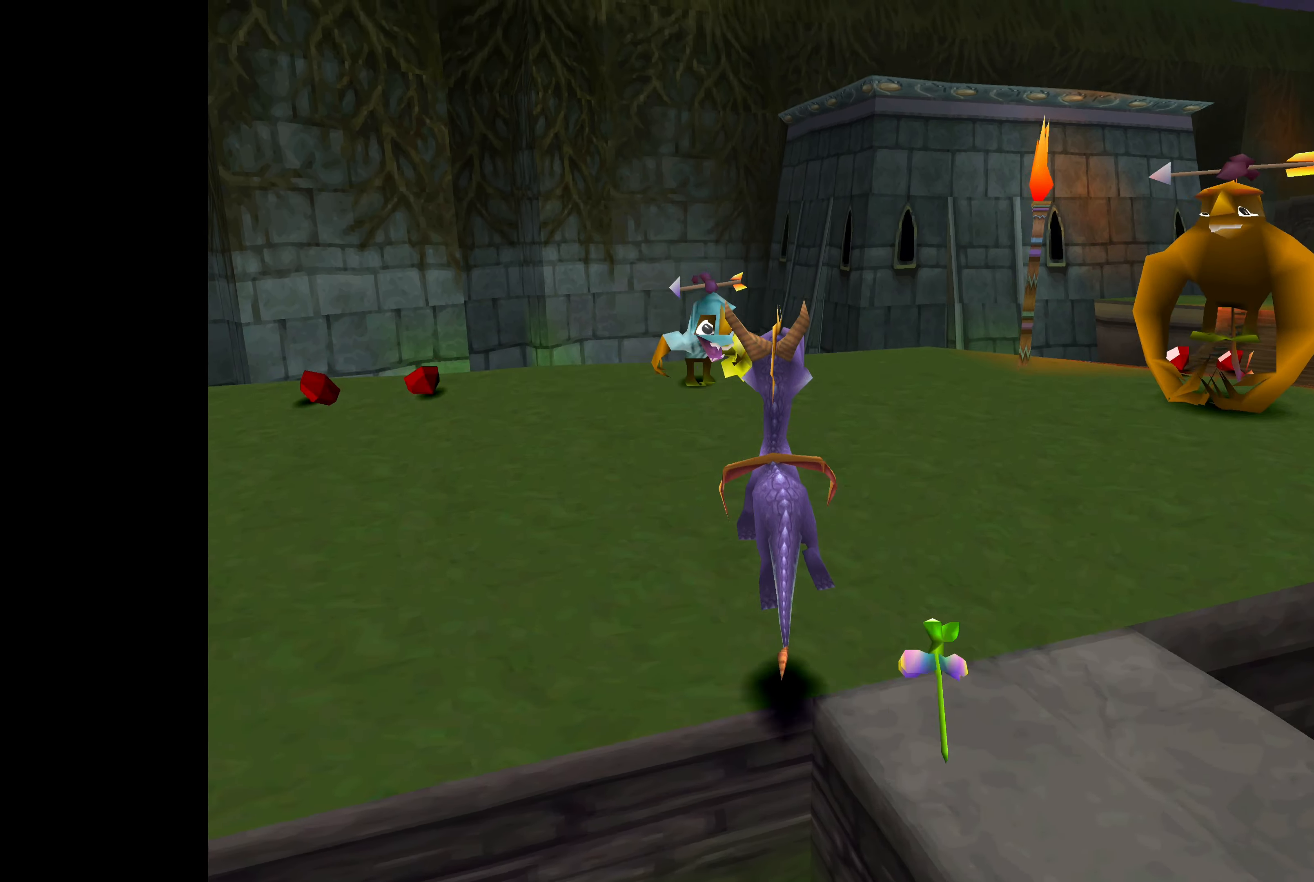
{"dt_ms": 500, "buttons": ["CIRCLE"], "left_stick": "up", "right_stick": "center", "events": [[383, "CIRCLE", "down"]]}
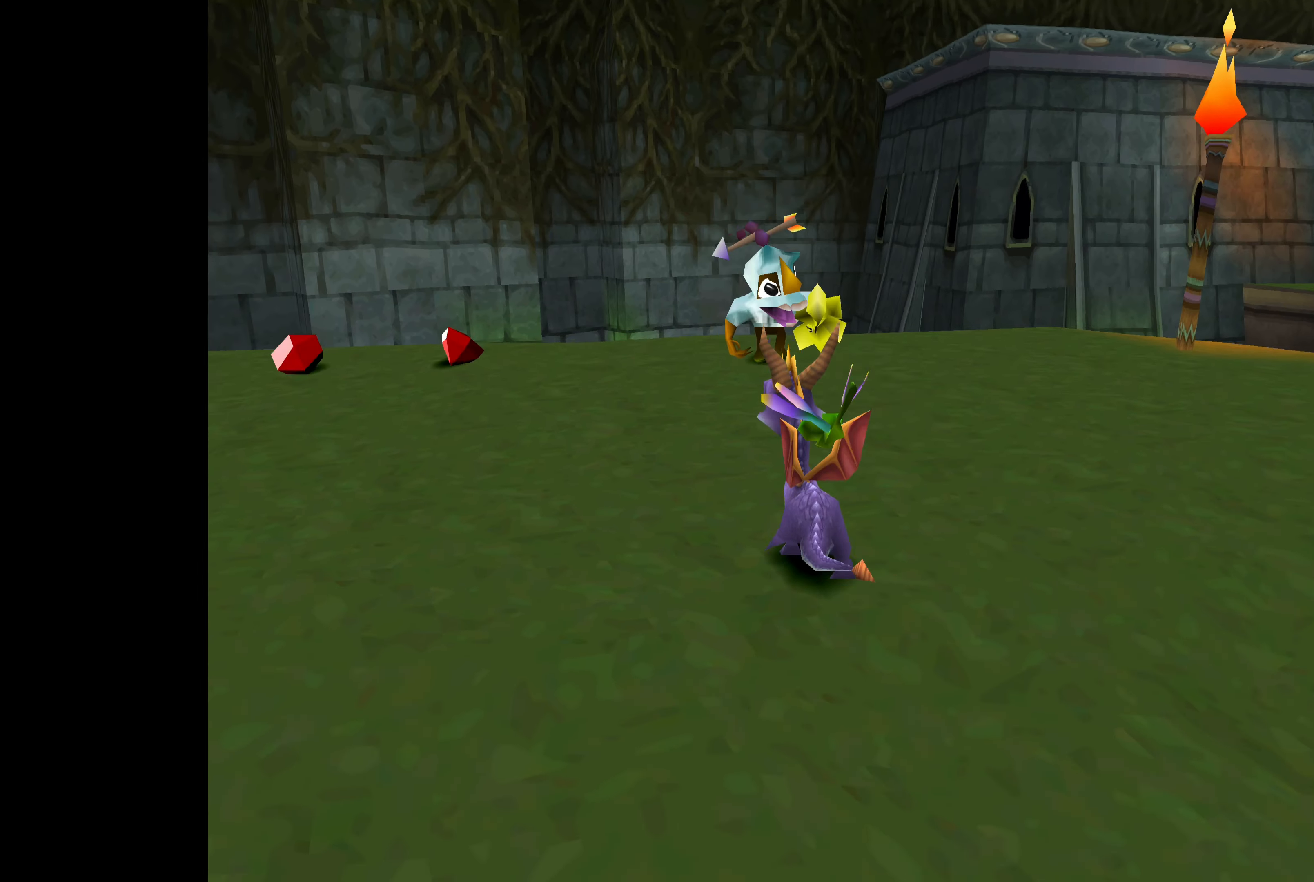
{"dt_ms": 500, "buttons": ["CIRCLE"], "left_stick": "up-right", "right_stick": "center", "events": [[216, "left_stick", "up-right"]]}
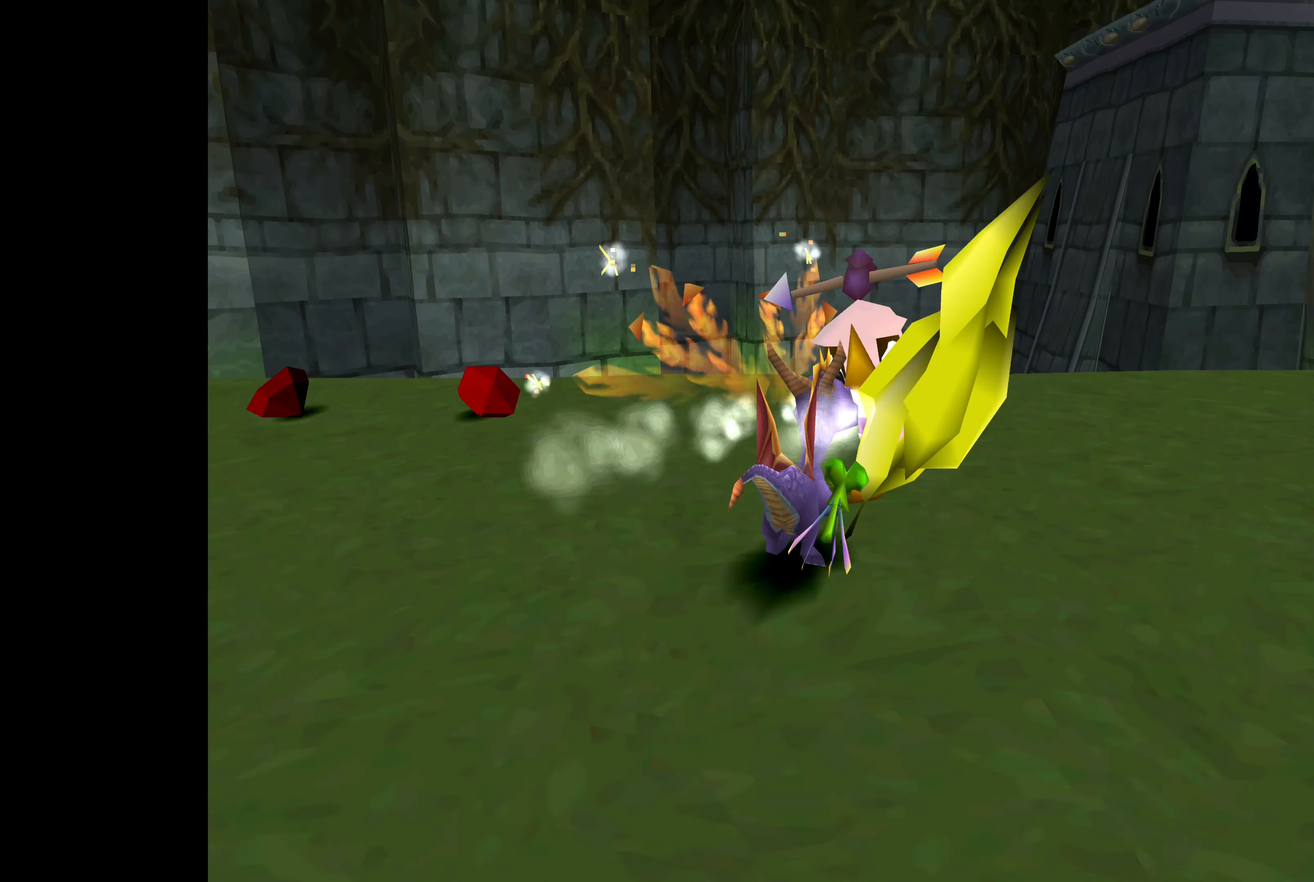
{"dt_ms": 500, "buttons": [], "left_stick": "up-right", "right_stick": "center", "events": [[100, "left_stick", "up"], [183, "CIRCLE", "up"], [300, "left_stick", "right"], [383, "left_stick", "up-right"]]}
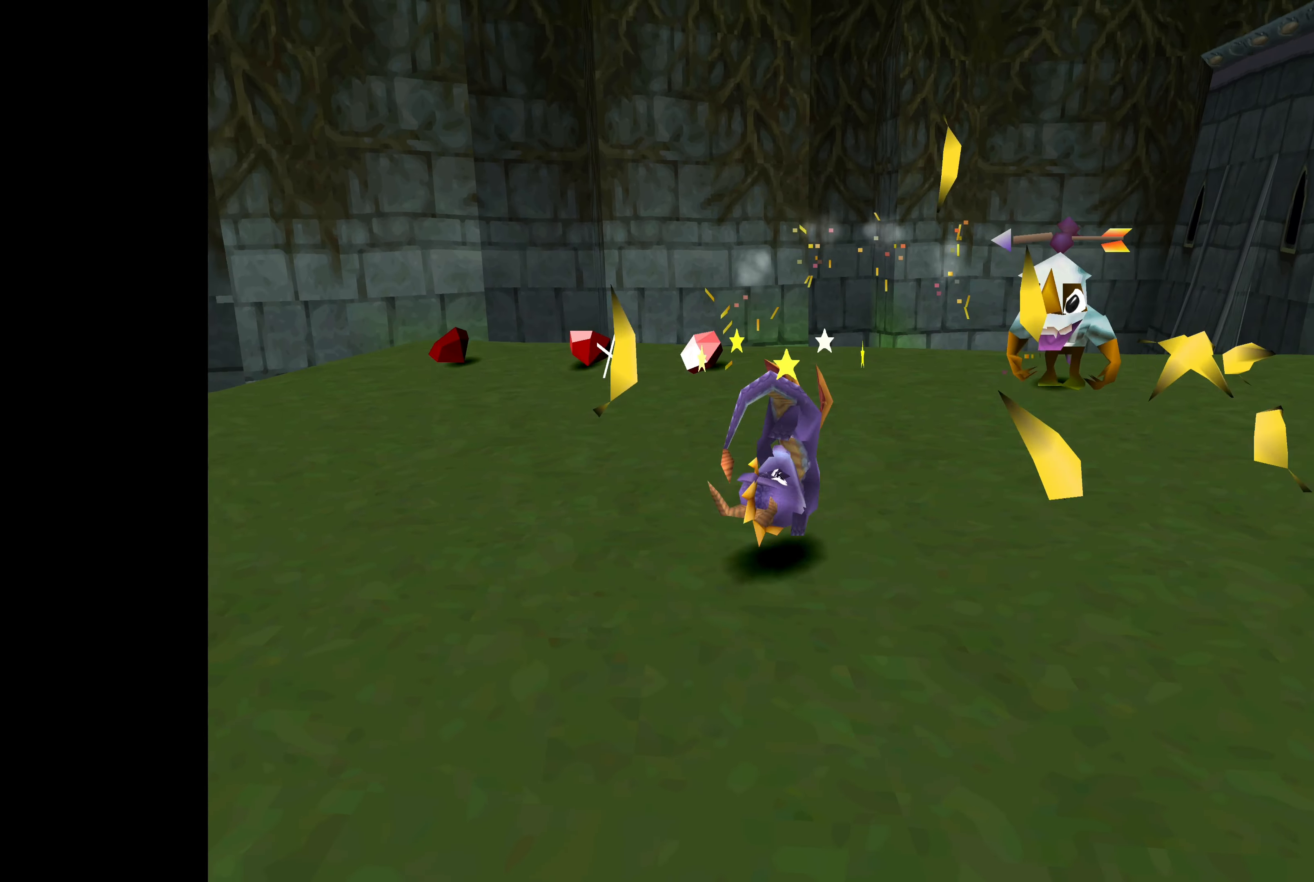
{"dt_ms": 500, "buttons": ["SQUARE"], "left_stick": "up", "right_stick": "center", "events": [[383, "SQUARE", "down"], [483, "left_stick", "up"]]}
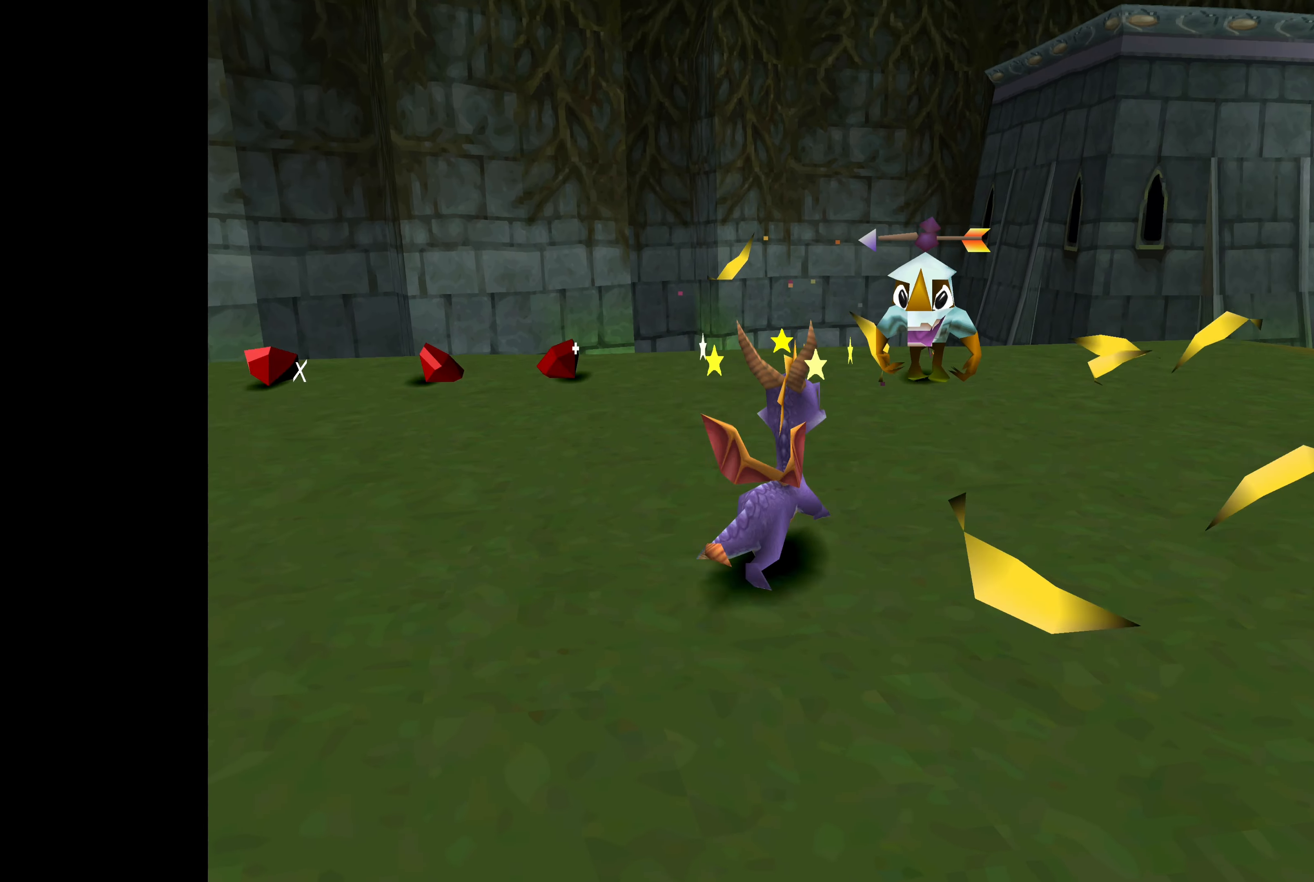
{"dt_ms": 500, "buttons": ["SQUARE"], "left_stick": "up-left", "right_stick": "center", "events": [[333, "left_stick", "up-left"]]}
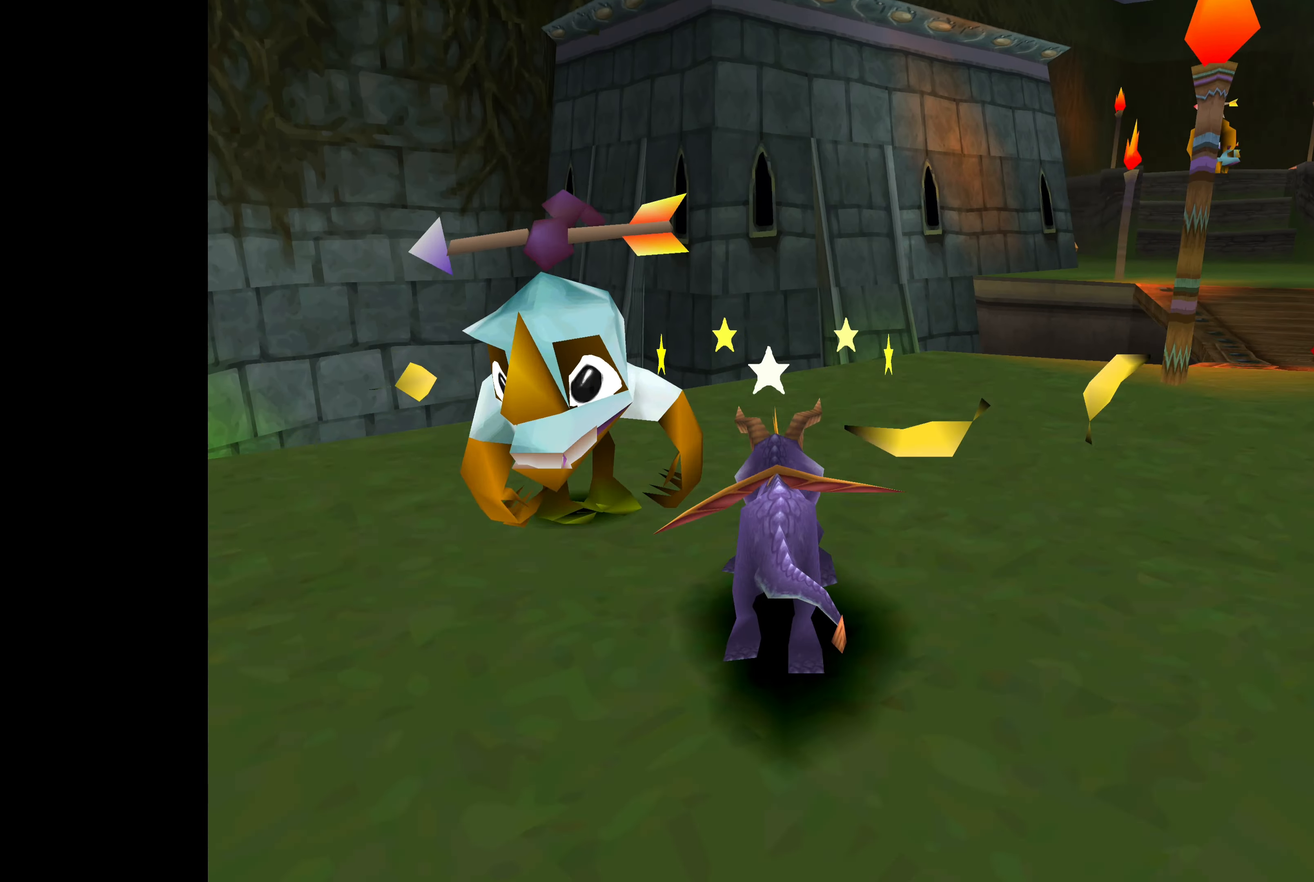
{"dt_ms": 500, "buttons": [], "left_stick": "down-left", "right_stick": "center", "events": [[50, "left_stick", "left"], [133, "SQUARE", "up"], [300, "left_stick", "center"], [450, "left_stick", "down-left"]]}
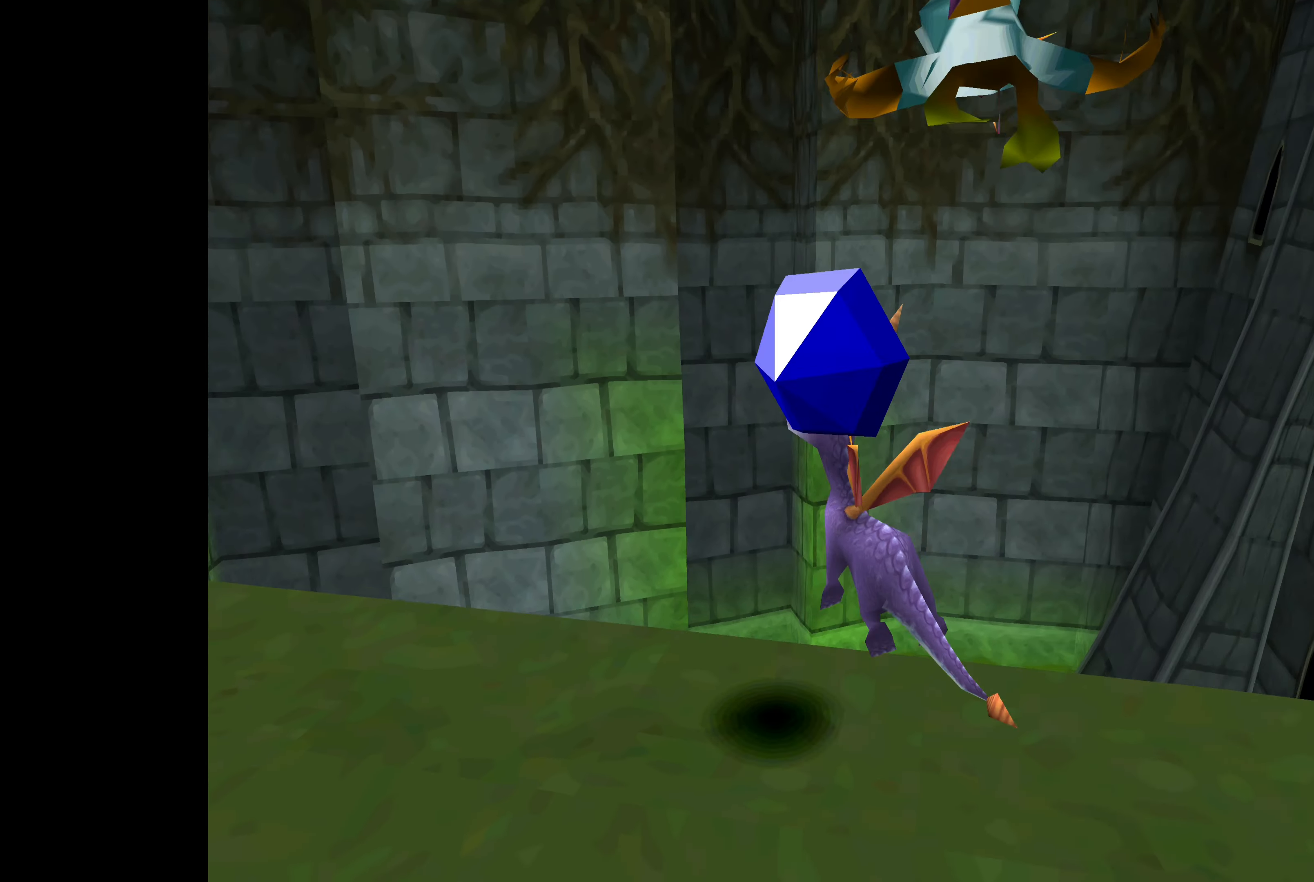
{"dt_ms": 500, "buttons": [], "left_stick": "down", "right_stick": "center", "events": [[100, "CROSS", "down"], [183, "left_stick", "down"], [483, "CROSS", "up"]]}
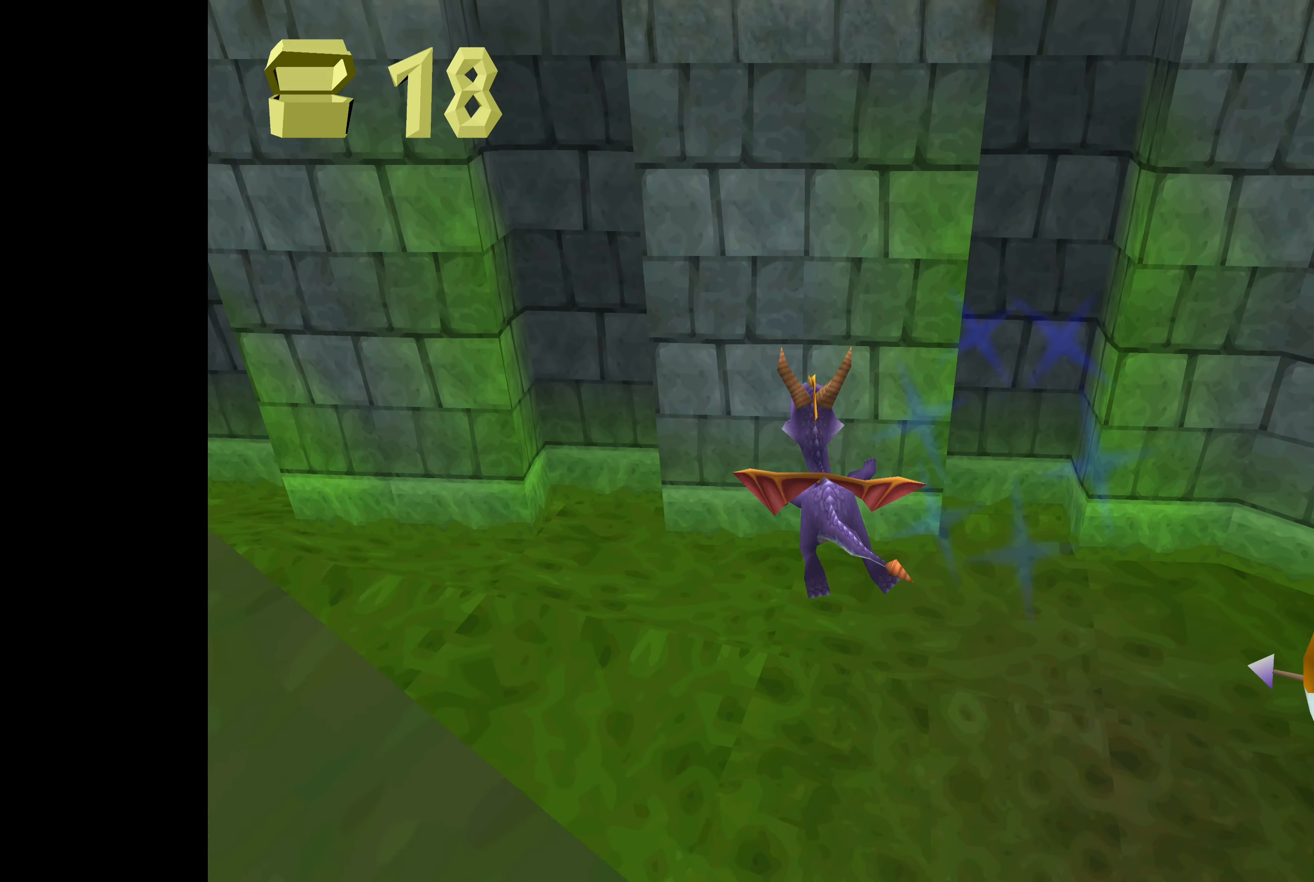
{"dt_ms": 500, "buttons": [], "left_stick": "center", "right_stick": "center", "events": [[100, "left_stick", "center"]]}